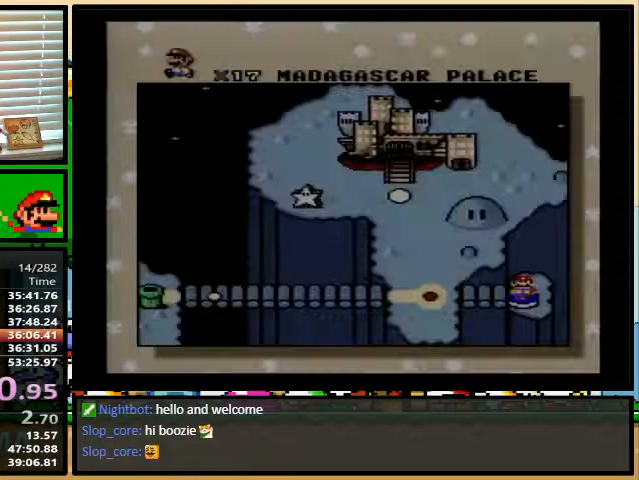
Gameplay with a controller (Nintendo layout); each line is a JSON object with the inputs held at the frame after it. "events" lists button and stick changes between this image and that frame as [ms after this image, input, new state], when the widget could be followed in between. Not read: L1 L3 R1 R3.
{"buttons": [], "events": [[300, "DPAD_LEFT", "down"], [333, "DPAD_LEFT", "up"], [400, "DPAD_LEFT", "down"], [500, "DPAD_LEFT", "up"]]}
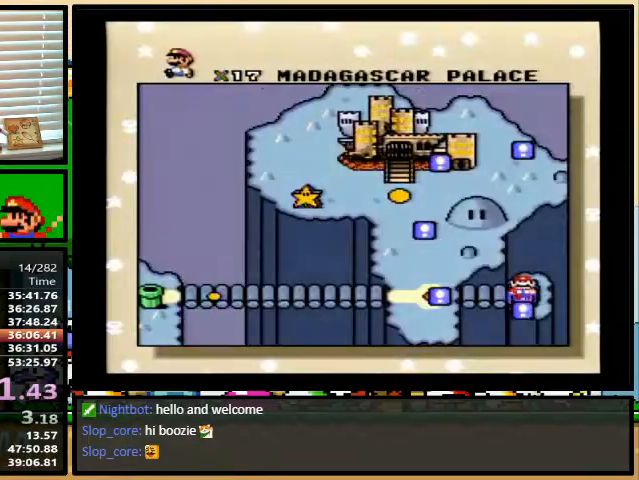
{"buttons": ["DPAD_LEFT"], "events": [[67, "DPAD_LEFT", "down"], [133, "DPAD_LEFT", "up"], [200, "DPAD_LEFT", "down"], [433, "DPAD_LEFT", "up"], [500, "DPAD_LEFT", "down"]]}
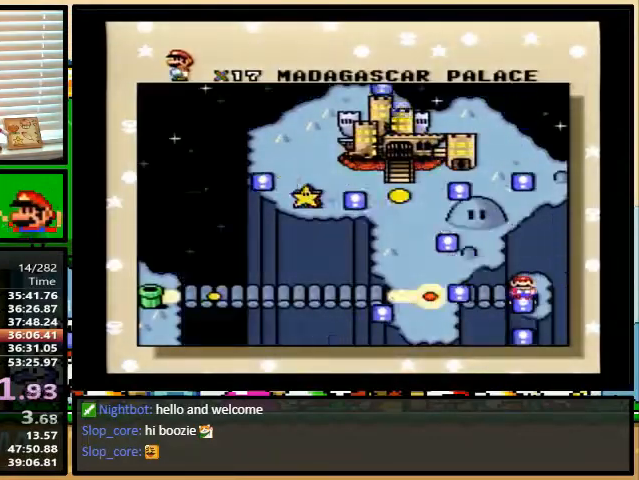
{"buttons": ["DPAD_LEFT"], "events": [[100, "DPAD_LEFT", "up"], [167, "DPAD_LEFT", "down"], [367, "DPAD_LEFT", "up"], [433, "DPAD_LEFT", "down"]]}
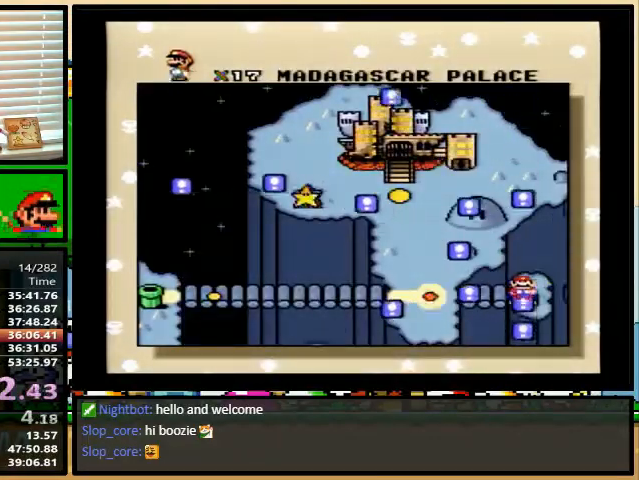
{"buttons": [], "events": [[33, "DPAD_LEFT", "up"]]}
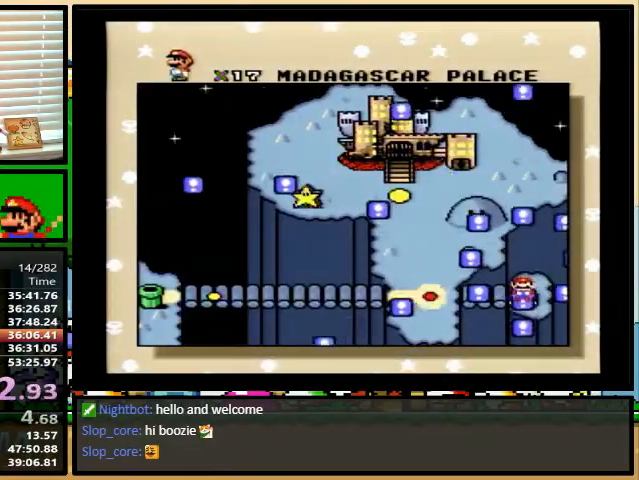
{"buttons": [], "events": []}
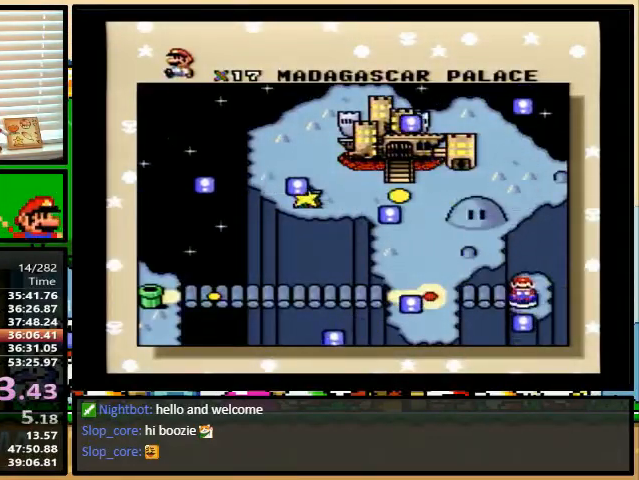
{"buttons": [], "events": []}
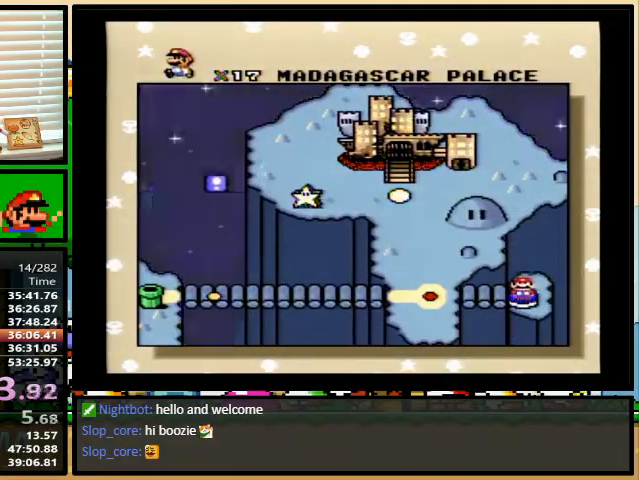
{"buttons": [], "events": []}
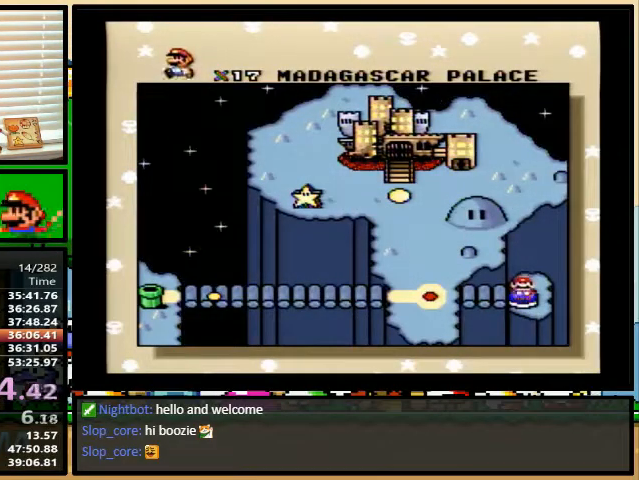
{"buttons": ["B", "X", "Y"], "events": [[100, "X", "down"], [133, "A", "down"], [133, "X", "up"], [167, "B", "down"], [200, "A", "up"], [200, "Y", "down"], [233, "B", "up"], [233, "X", "down"], [267, "Y", "up"], [300, "X", "up"], [333, "X", "down"], [367, "Y", "down"], [433, "A", "down"], [433, "X", "up"], [433, "Y", "up"], [467, "X", "down"], [500, "A", "up"], [500, "B", "down"], [500, "Y", "down"]]}
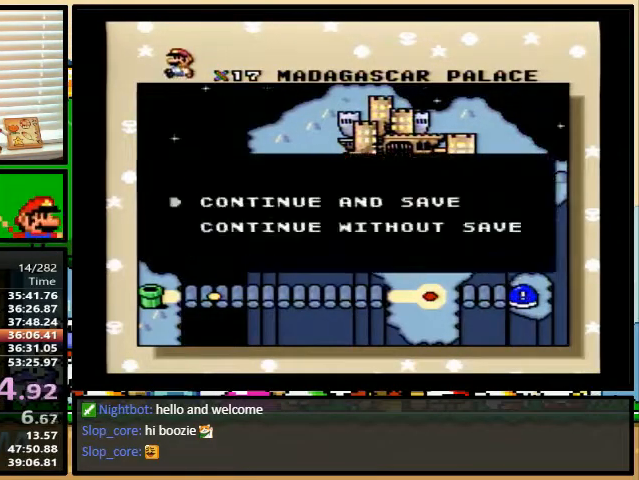
{"buttons": ["DPAD_LEFT"], "events": [[33, "B", "up"], [33, "X", "up"], [67, "DPAD_LEFT", "down"], [100, "Y", "up"], [167, "DPAD_LEFT", "up"], [233, "DPAD_LEFT", "down"]]}
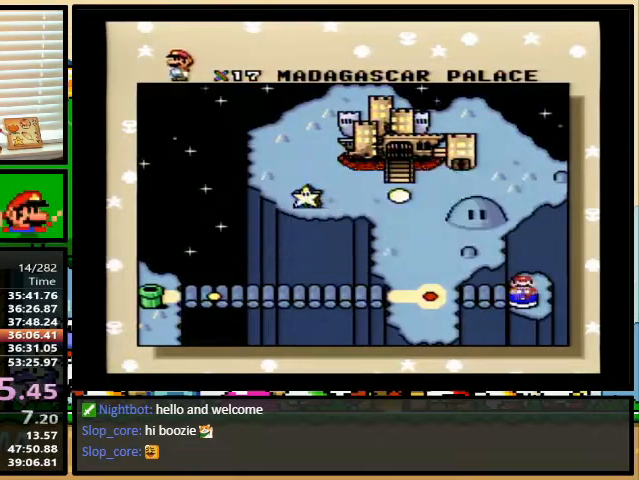
{"buttons": ["Y"], "events": [[200, "DPAD_LEFT", "up"], [367, "B", "down"], [367, "X", "down"], [400, "B", "up"], [400, "Y", "down"], [433, "X", "up"], [467, "B", "down"], [500, "B", "up"]]}
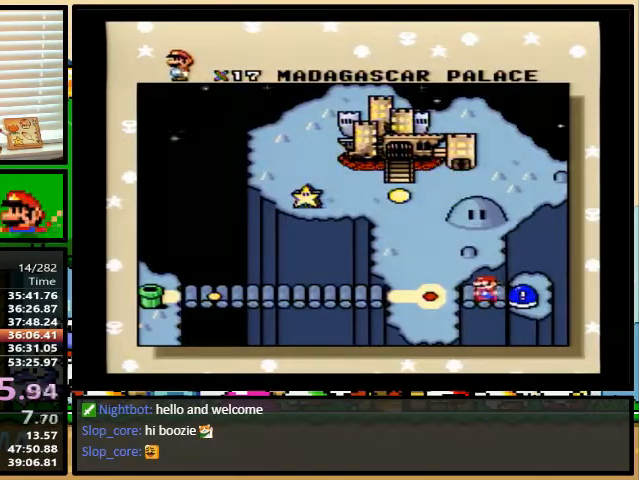
{"buttons": ["X", "Y"], "events": [[33, "Y", "up"], [67, "B", "down"], [67, "X", "down"], [67, "Y", "down"], [100, "B", "up"], [133, "Y", "up"], [167, "X", "up"], [200, "Y", "down"], [267, "X", "down"], [267, "Y", "up"], [300, "B", "down"], [300, "Y", "down"], [333, "B", "up"], [333, "X", "up"], [367, "B", "down"], [367, "Y", "up"], [400, "B", "up"], [400, "Y", "down"], [433, "X", "down"], [467, "Y", "up"], [500, "Y", "down"]]}
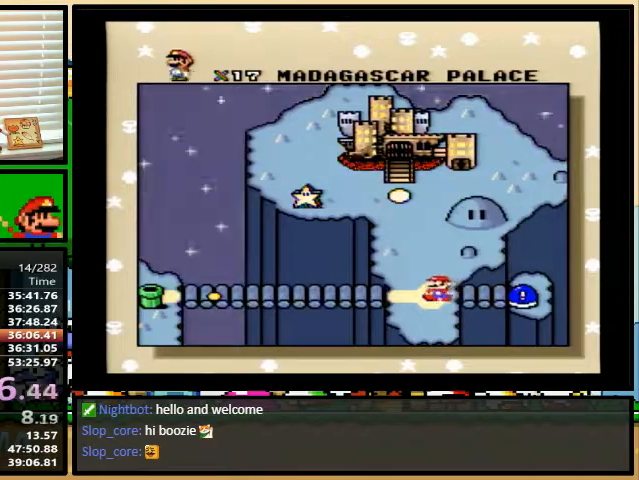
{"buttons": [], "events": [[33, "X", "up"], [67, "A", "down"], [67, "Y", "up"], [100, "A", "up"], [100, "X", "down"], [100, "Y", "down"], [167, "Y", "up"], [200, "B", "down"], [233, "B", "up"], [233, "X", "up"], [233, "Y", "down"], [267, "Y", "up"]]}
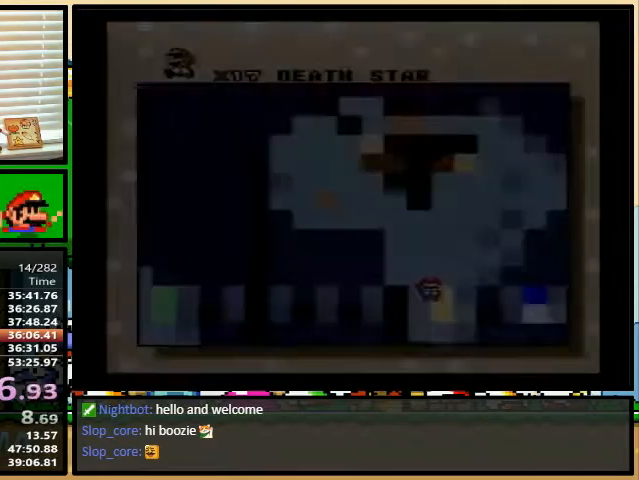
{"buttons": [], "events": []}
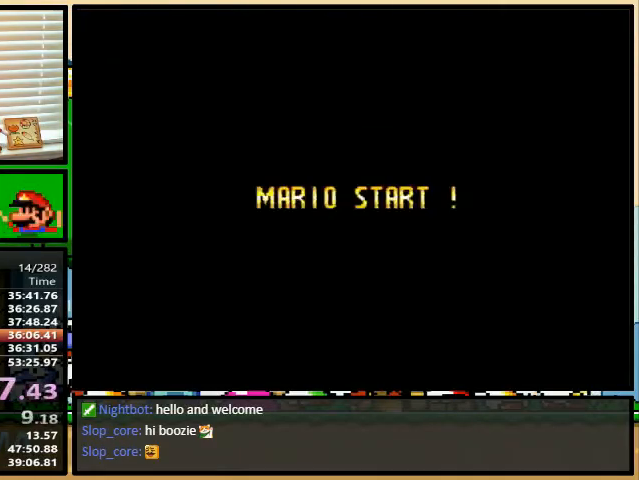
{"buttons": [], "events": []}
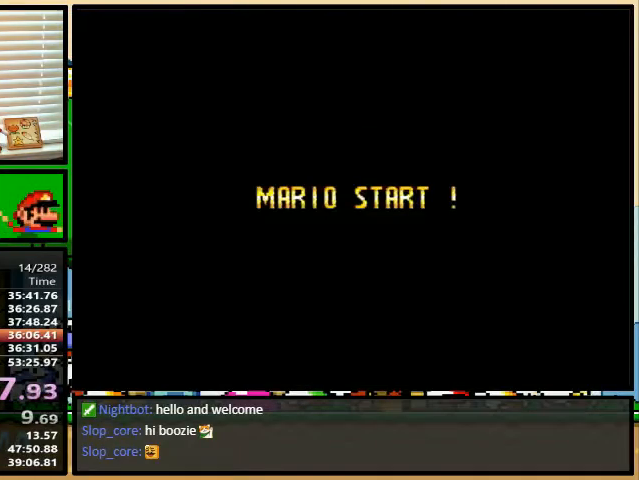
{"buttons": [], "events": []}
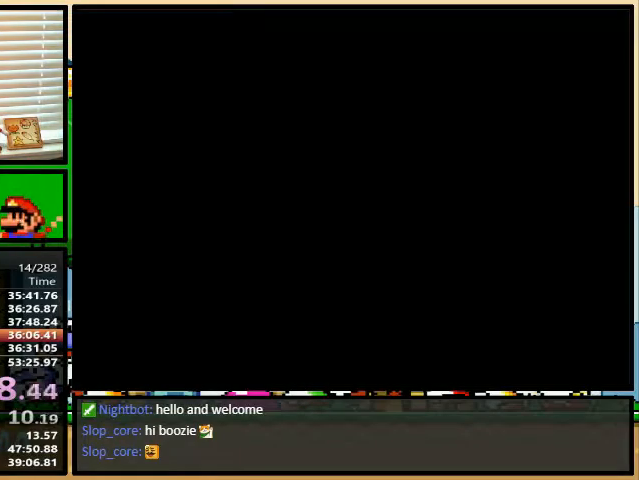
{"buttons": [], "events": []}
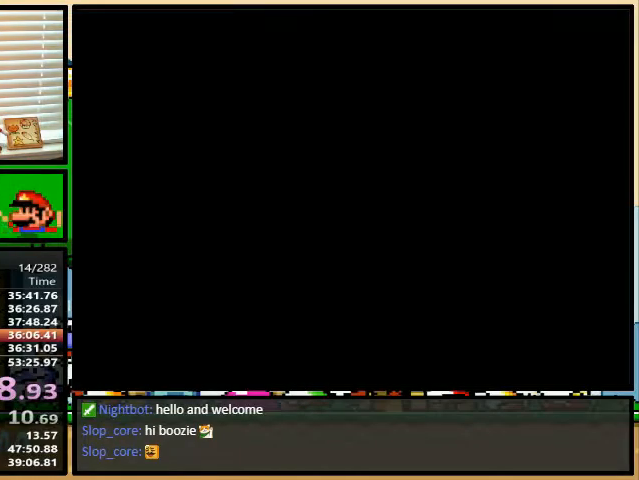
{"buttons": ["Y", "DPAD_RIGHT"], "events": [[167, "DPAD_RIGHT", "down"], [167, "Y", "down"]]}
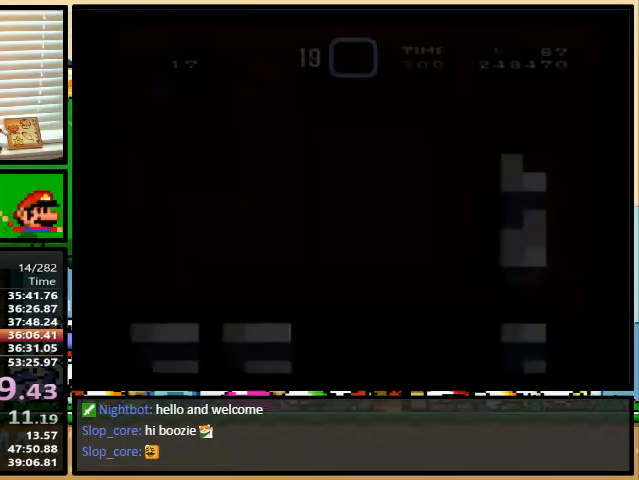
{"buttons": ["Y", "DPAD_RIGHT"], "events": []}
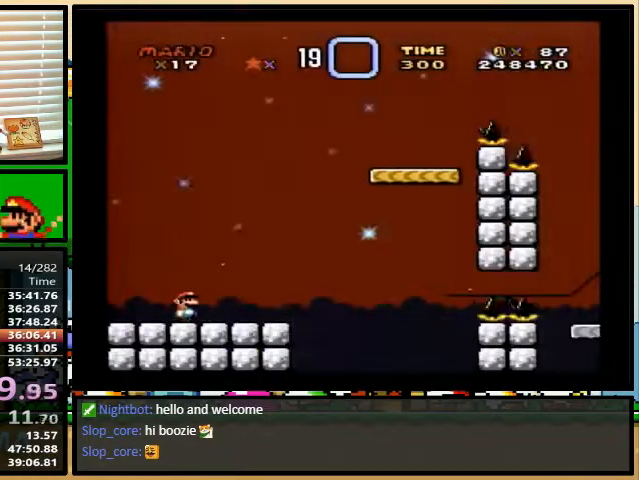
{"buttons": ["B", "Y", "DPAD_RIGHT"], "events": [[67, "B", "down"], [300, "DPAD_UP", "down"], [333, "DPAD_UP", "up"]]}
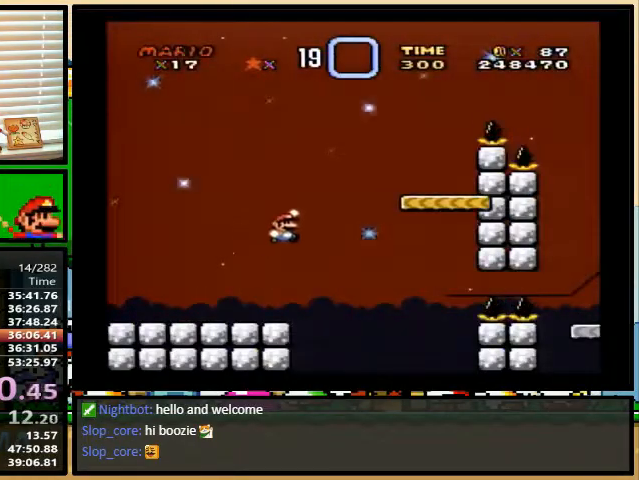
{"buttons": ["Y", "DPAD_RIGHT"], "events": [[33, "B", "up"], [100, "DPAD_UP", "down"], [167, "B", "down"], [467, "B", "up"], [467, "DPAD_UP", "up"]]}
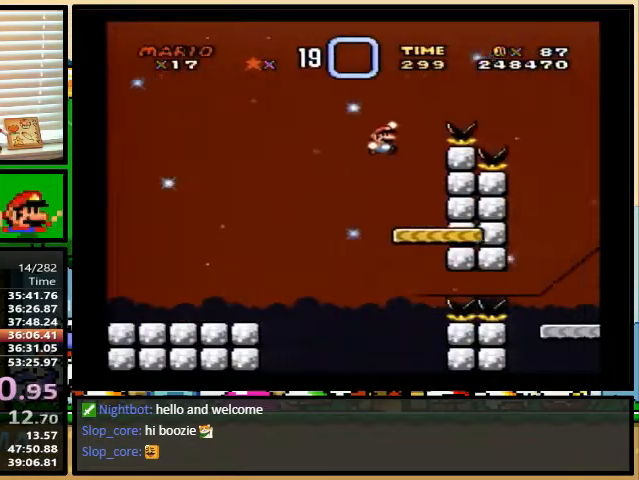
{"buttons": ["Y"], "events": [[167, "B", "down"], [300, "B", "up"], [300, "DPAD_LEFT", "down"], [300, "DPAD_RIGHT", "up"], [467, "DPAD_LEFT", "up"]]}
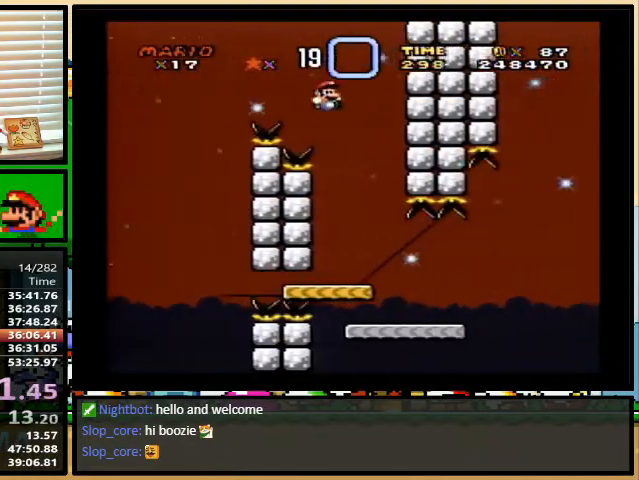
{"buttons": ["B", "Y", "DPAD_RIGHT"], "events": [[167, "DPAD_LEFT", "down"], [200, "A", "down"], [300, "A", "up"], [400, "DPAD_LEFT", "up"], [400, "DPAD_RIGHT", "down"], [500, "B", "down"]]}
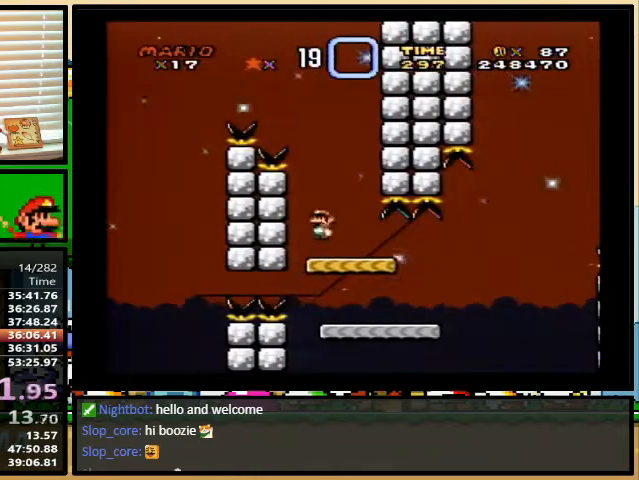
{"buttons": ["Y", "DPAD_UP", "DPAD_RIGHT"], "events": [[133, "B", "up"], [500, "DPAD_UP", "down"]]}
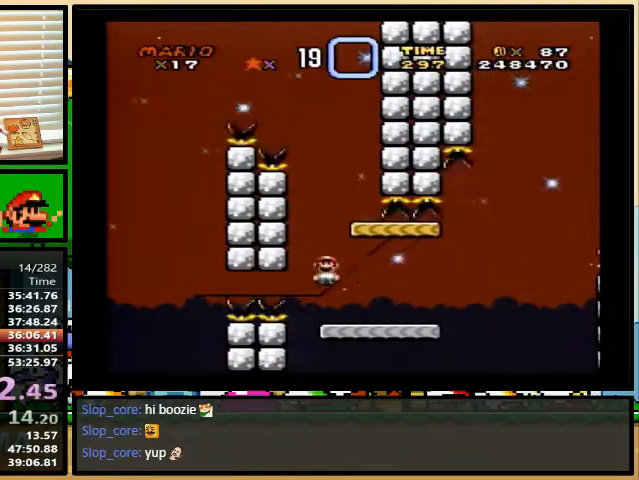
{"buttons": ["B", "Y", "DPAD_UP", "DPAD_RIGHT"], "events": [[167, "B", "down"]]}
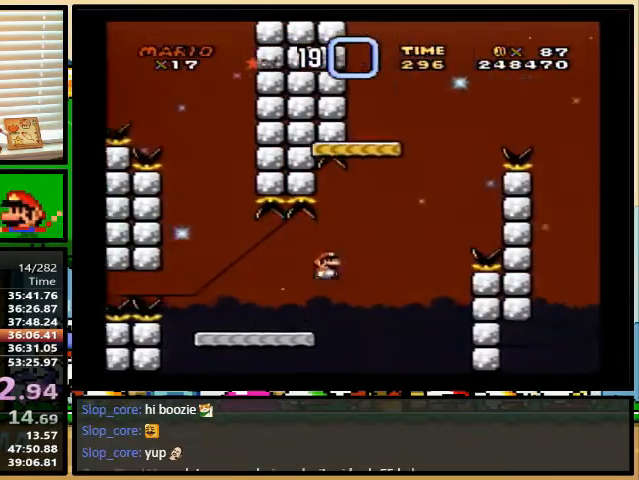
{"buttons": ["B", "Y", "DPAD_RIGHT"], "events": [[33, "B", "up"], [33, "DPAD_LEFT", "down"], [33, "DPAD_RIGHT", "up"], [33, "DPAD_UP", "up"], [167, "B", "down"], [167, "DPAD_LEFT", "up"], [167, "DPAD_UP", "down"], [200, "DPAD_RIGHT", "down"], [200, "DPAD_UP", "up"]]}